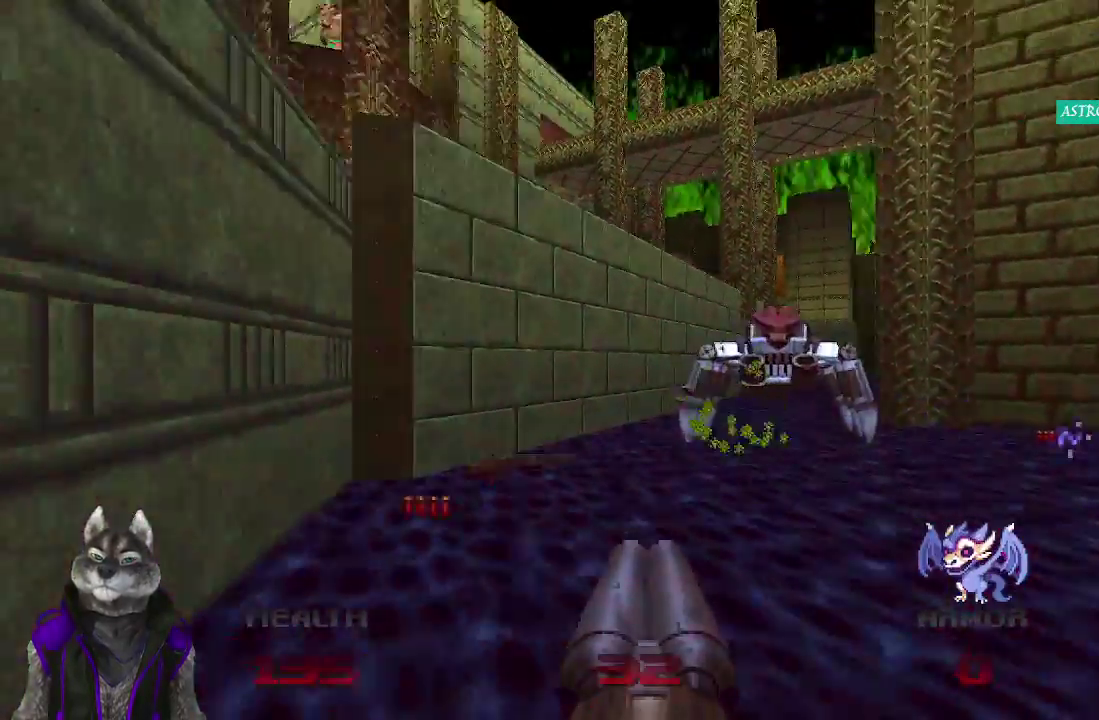
Gameplay with a controller (PlayStation layout); each line is a JSON object with the inputs held at the frame after it. "events" lists button and stick changes between this image and that frame as [ms after this image, input, new state], when the widget could be followed in between.
{"buttons": [], "left_stick": "up", "right_stick": "center"}
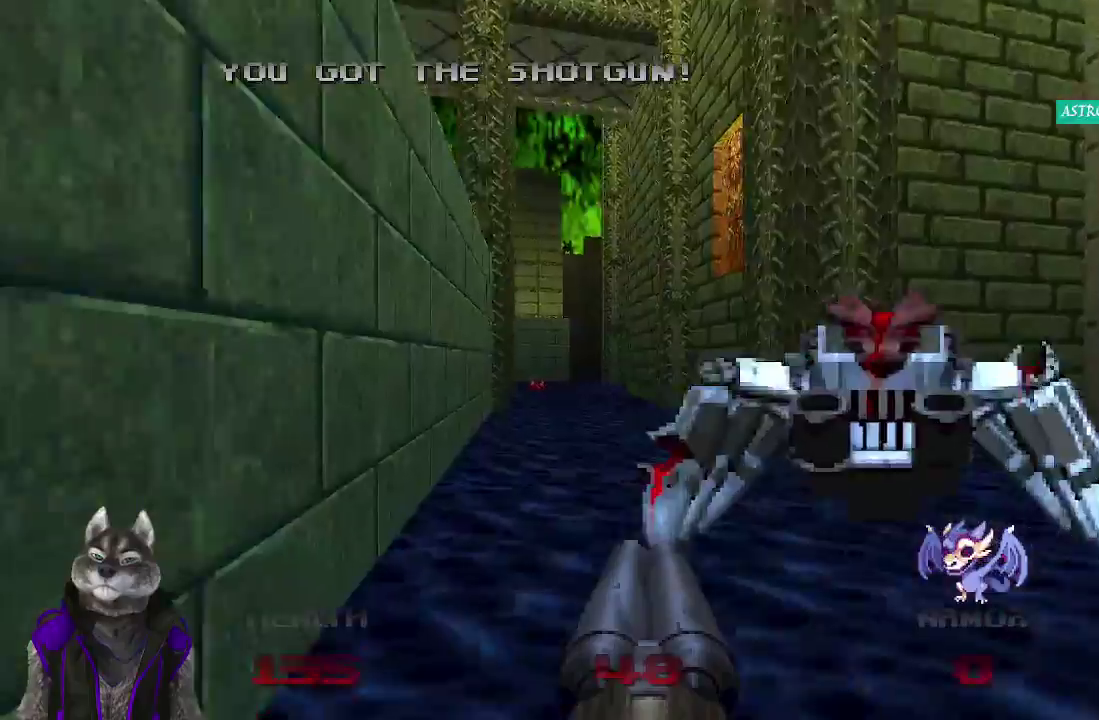
{"buttons": [], "left_stick": "up", "right_stick": "center"}
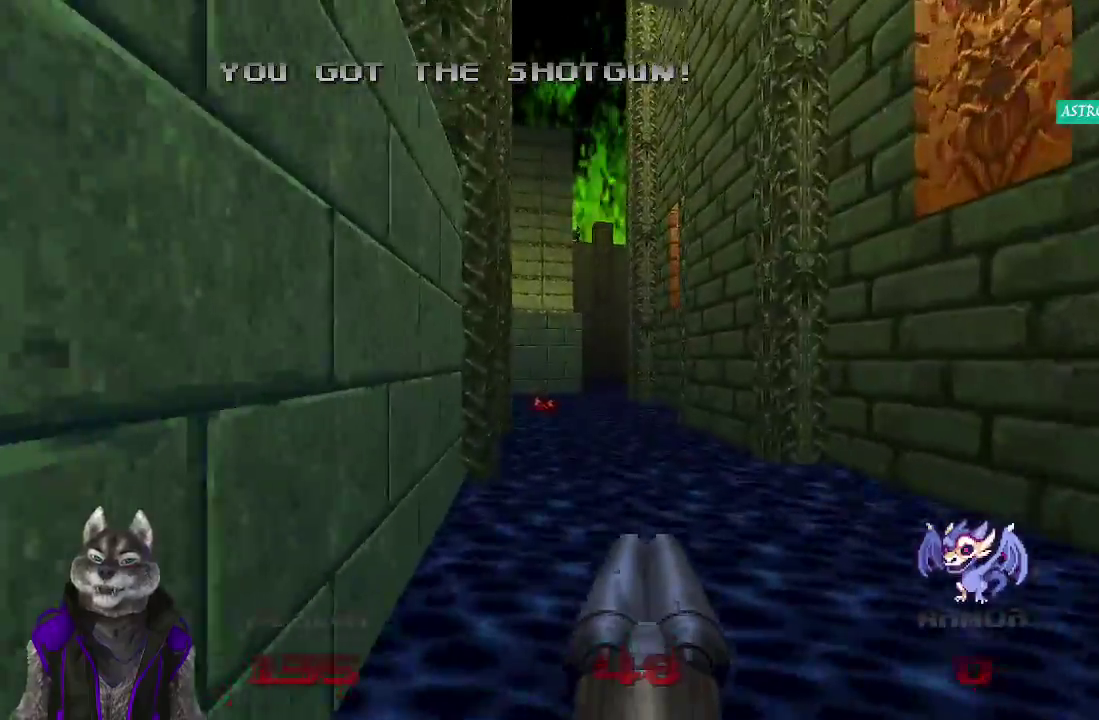
{"buttons": [], "left_stick": "up", "right_stick": "center"}
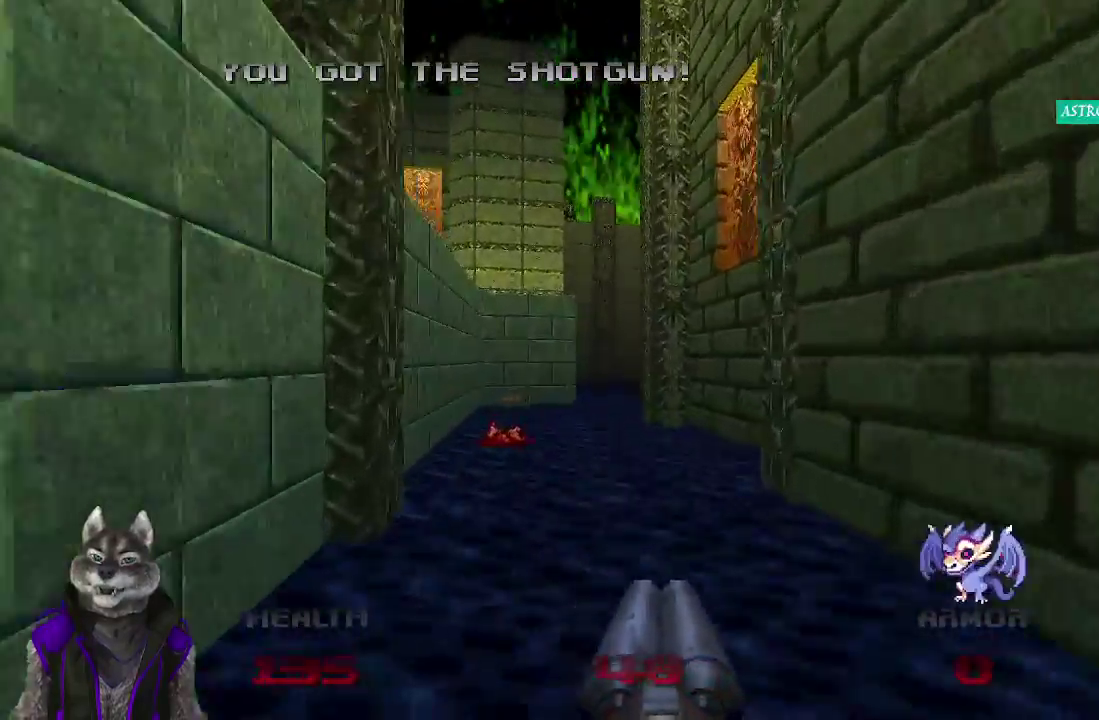
{"buttons": [], "left_stick": "up", "right_stick": "center"}
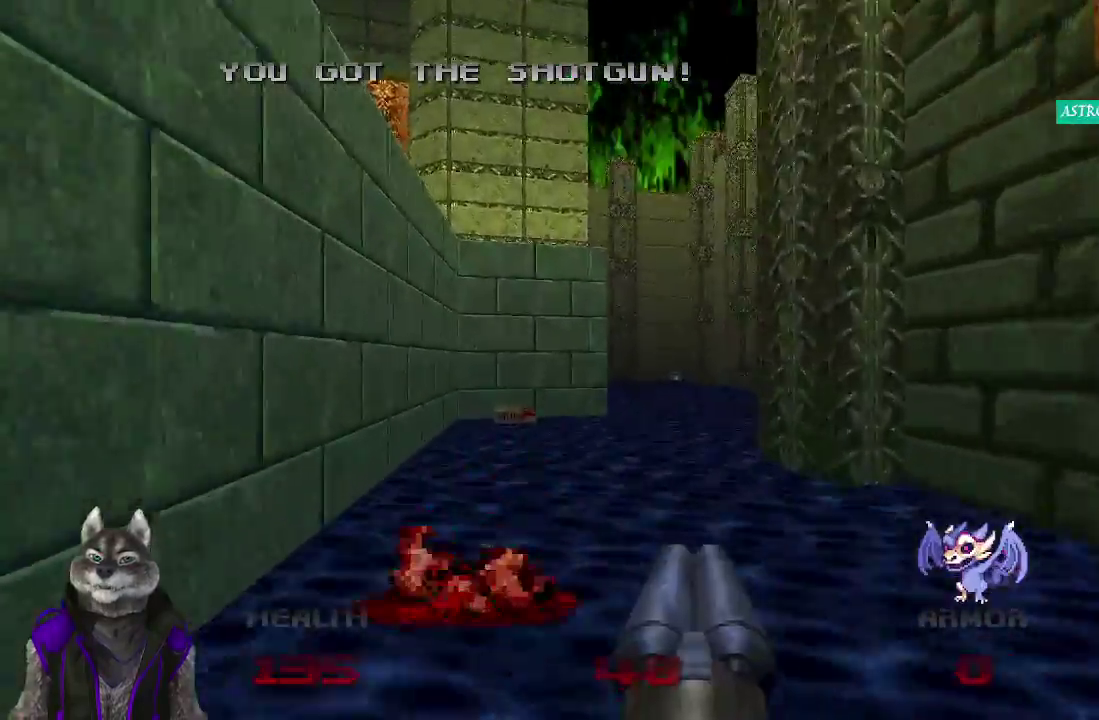
{"buttons": [], "left_stick": "up-right", "right_stick": "center"}
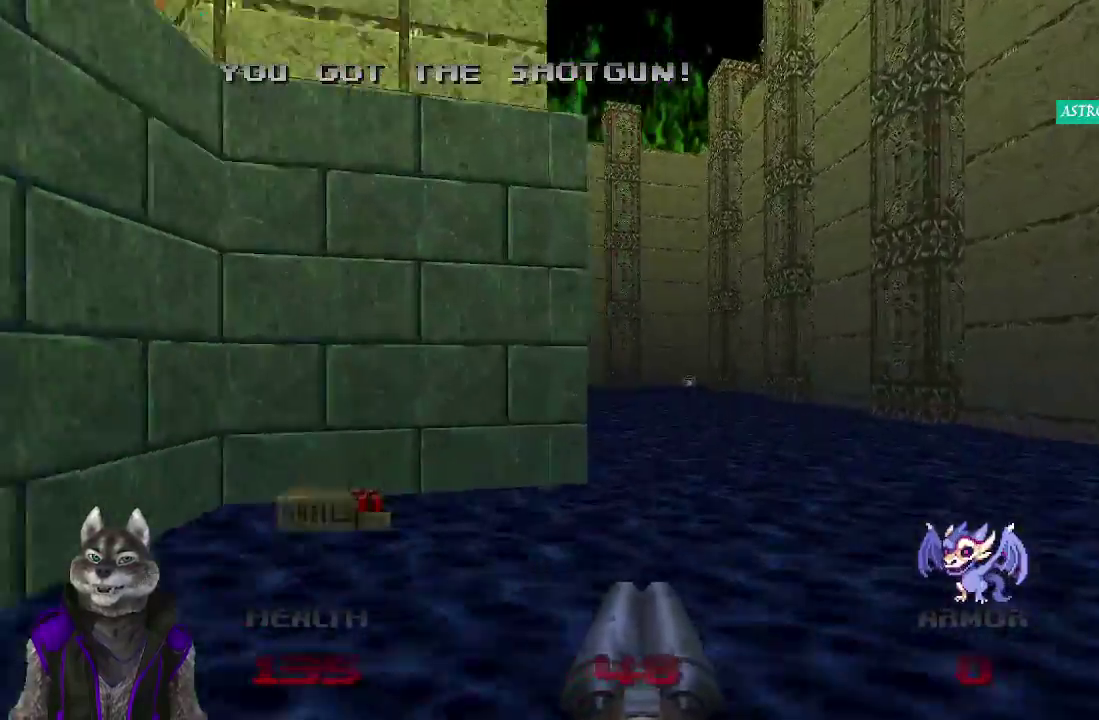
{"buttons": [], "left_stick": "up-right", "right_stick": "center"}
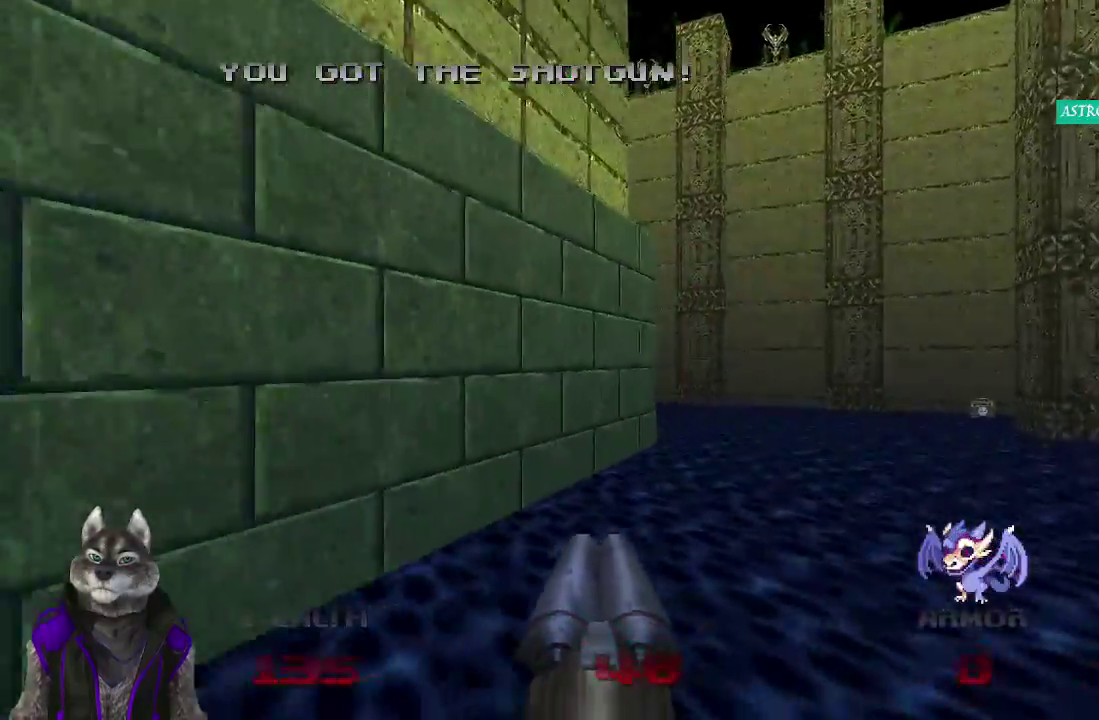
{"buttons": [], "left_stick": "up-right", "right_stick": "center"}
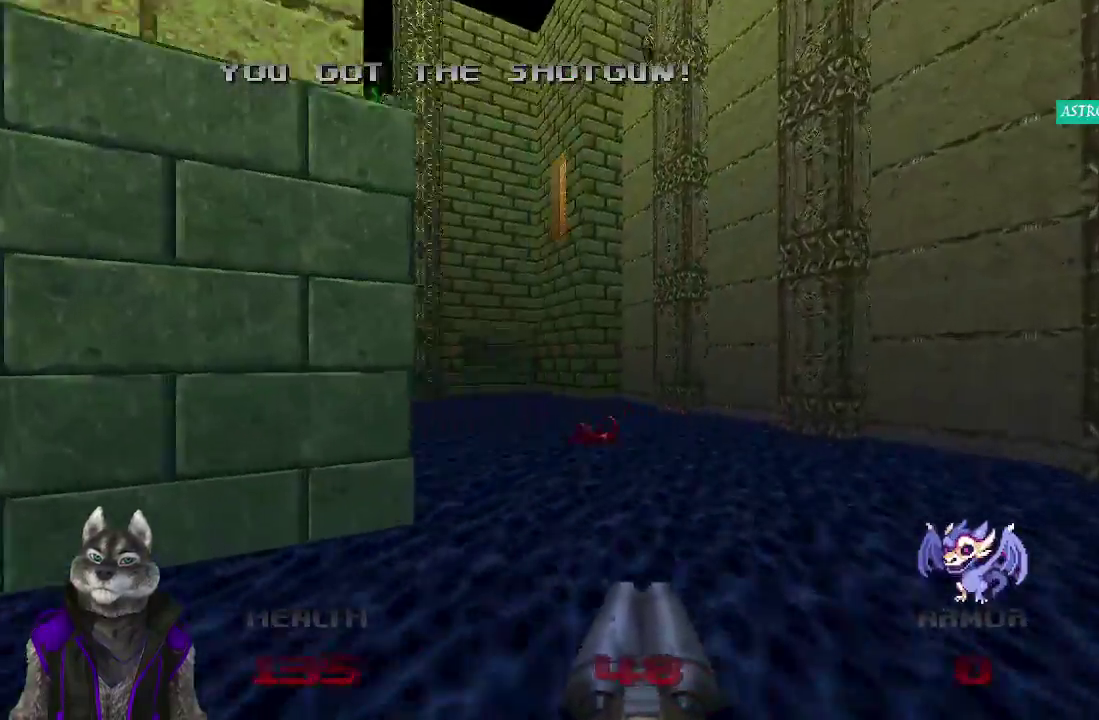
{"buttons": [], "left_stick": "up-right", "right_stick": "center"}
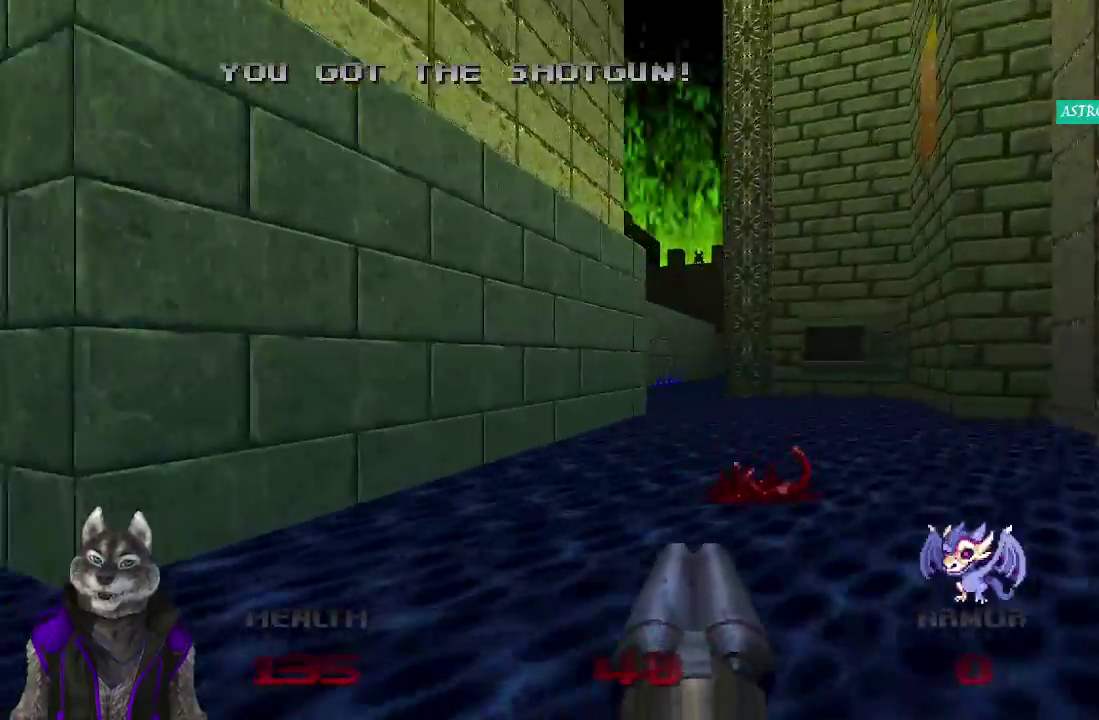
{"buttons": [], "left_stick": "up", "right_stick": "center"}
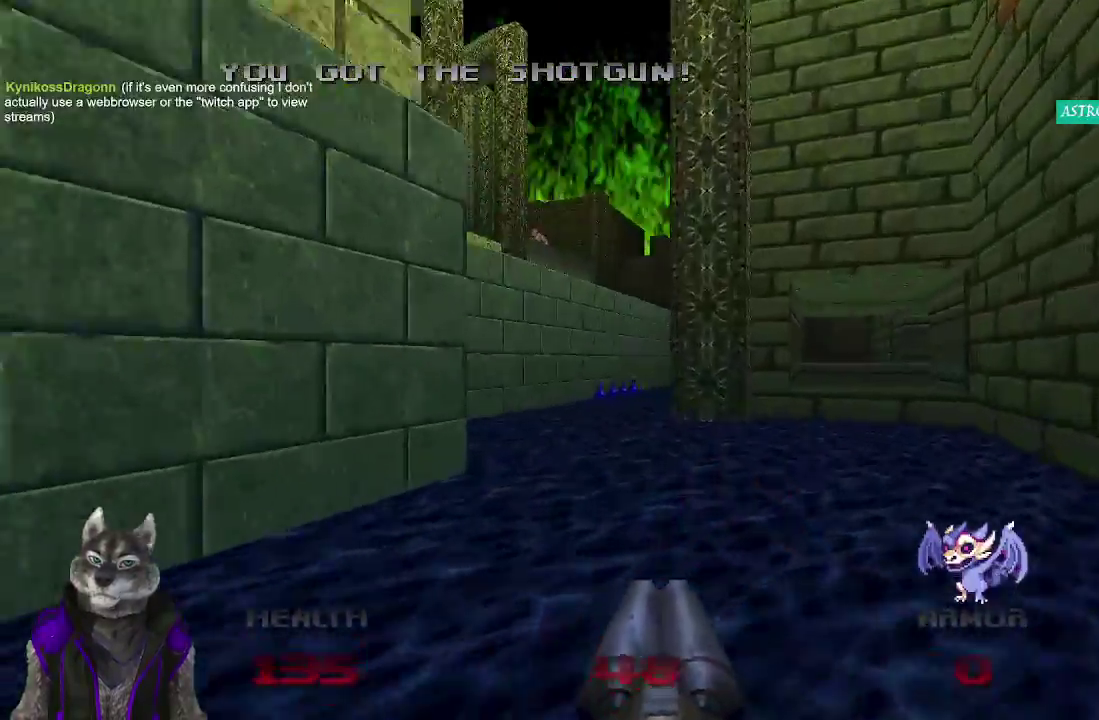
{"buttons": [], "left_stick": "up", "right_stick": "center"}
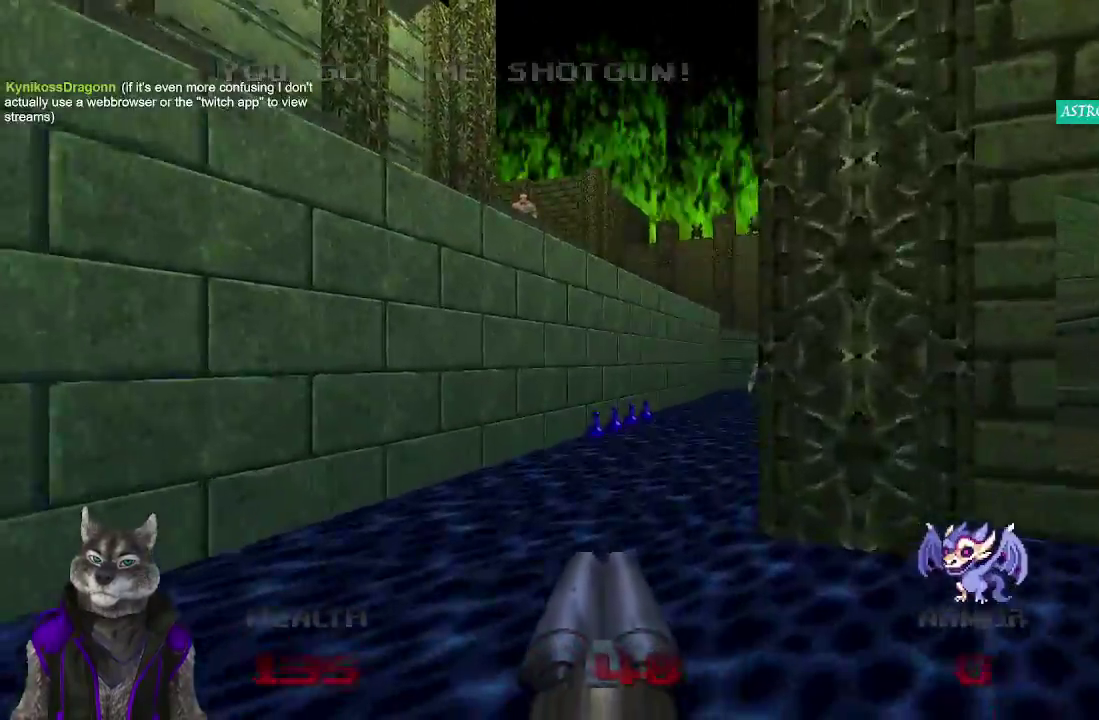
{"buttons": [], "left_stick": "up", "right_stick": "center"}
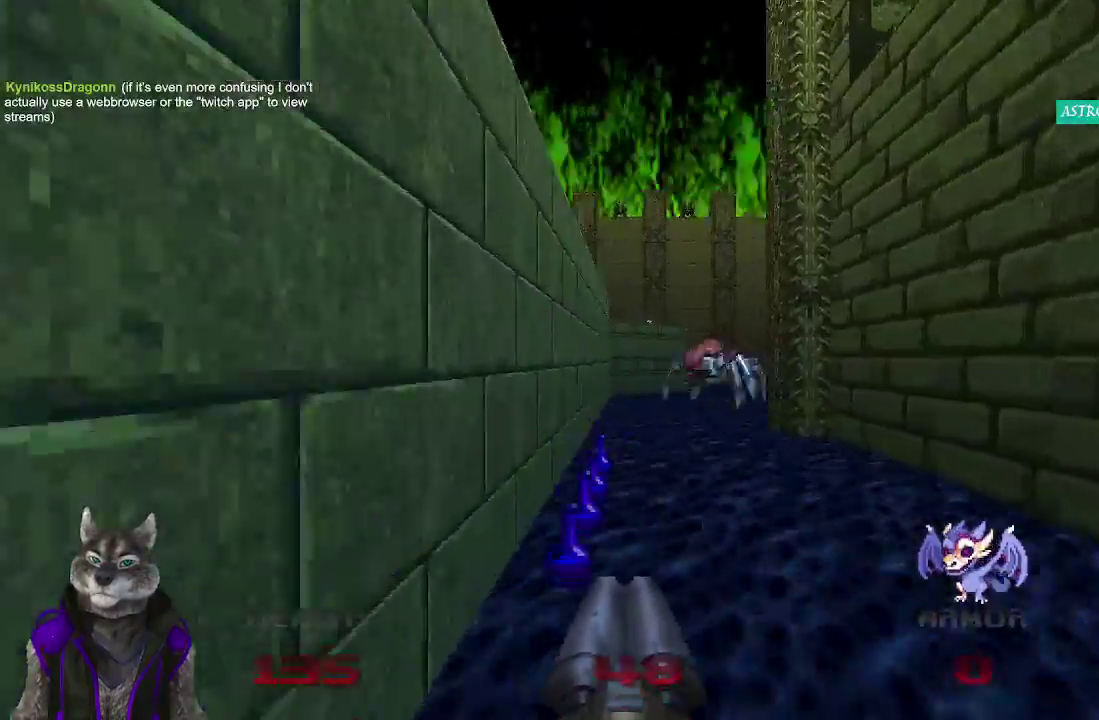
{"buttons": ["R2"], "left_stick": "center", "right_stick": "center"}
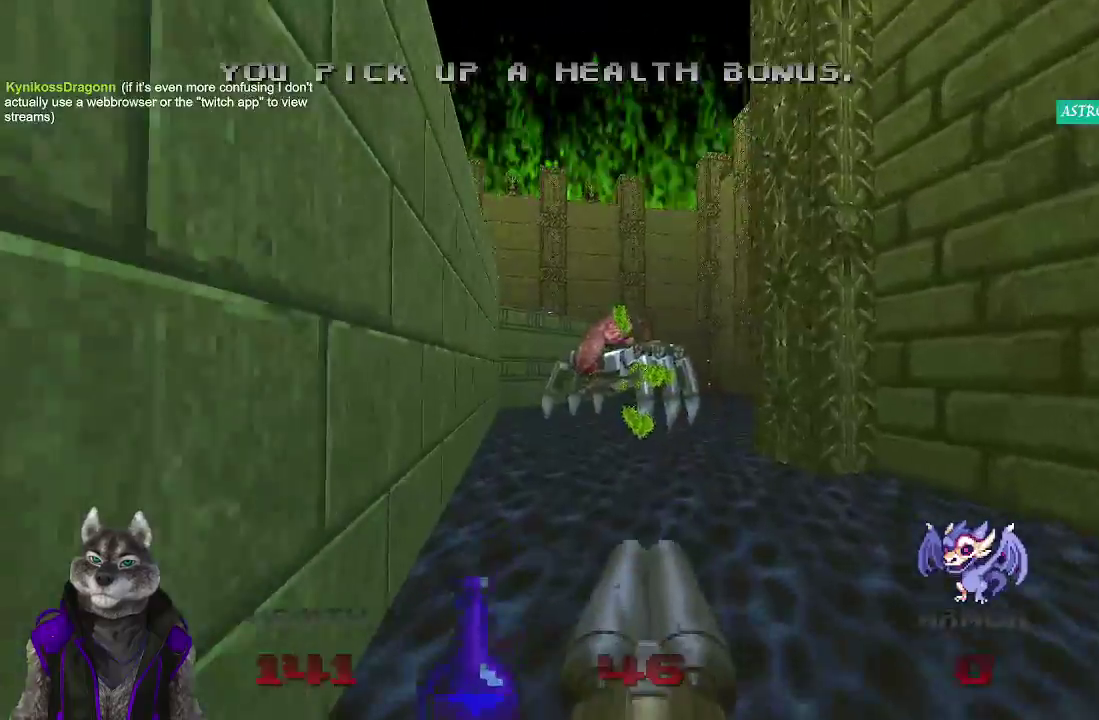
{"buttons": ["R2"], "left_stick": "center", "right_stick": "center"}
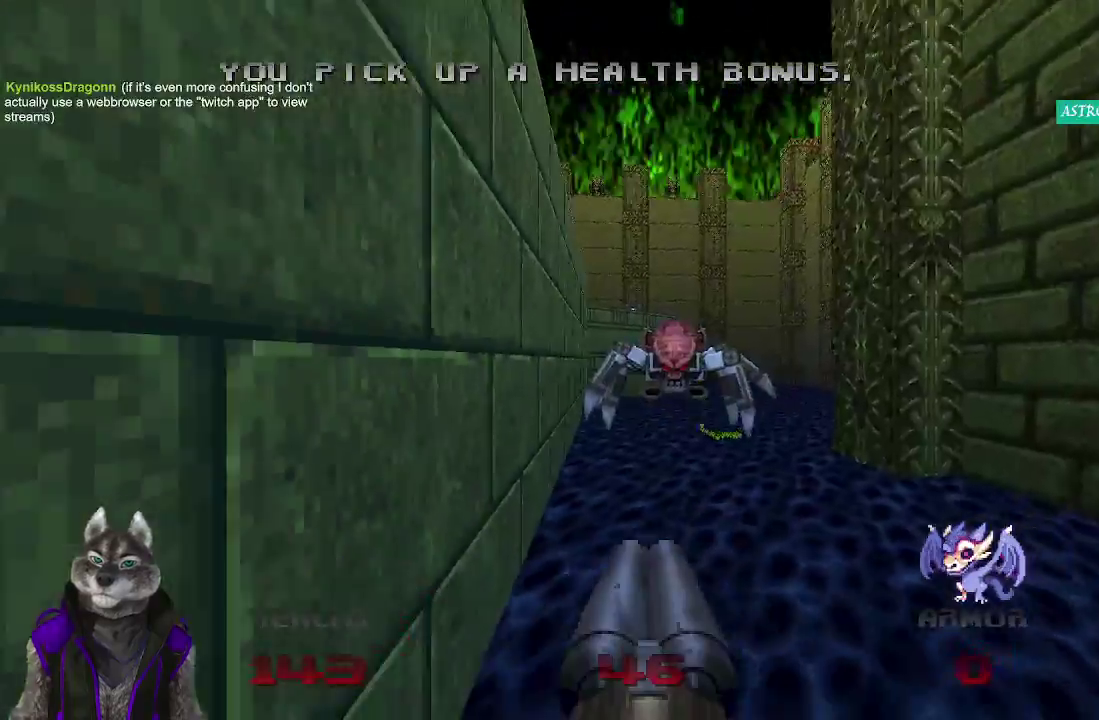
{"buttons": ["R2"], "left_stick": "down-right", "right_stick": "center"}
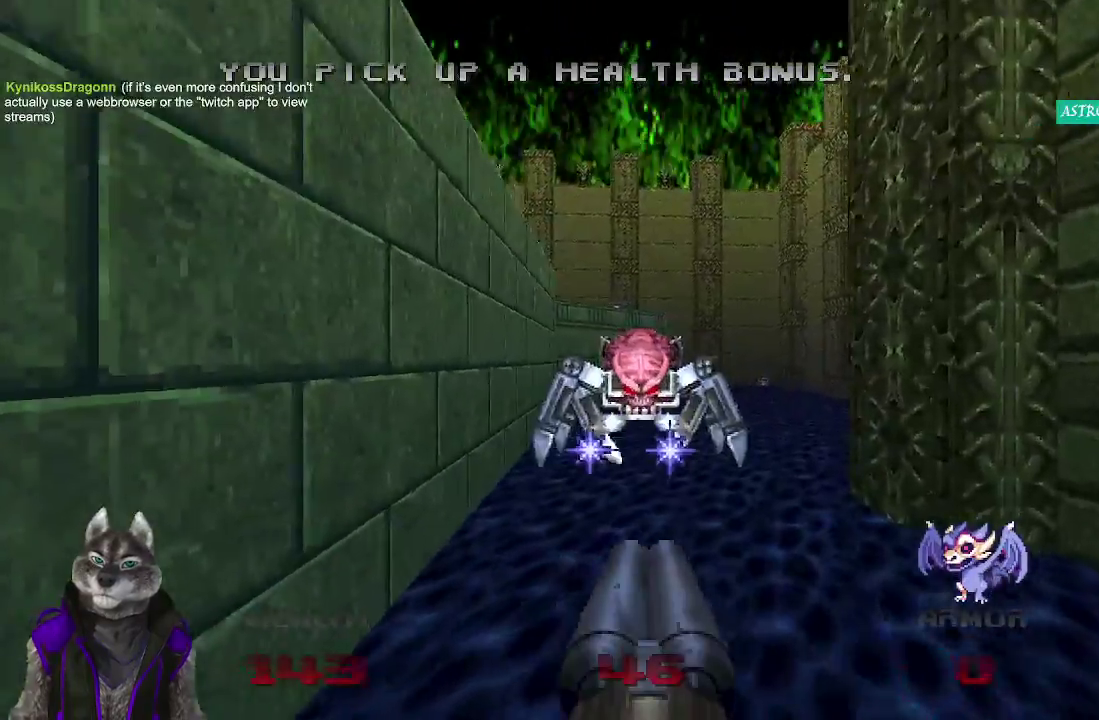
{"buttons": ["R2"], "left_stick": "center", "right_stick": "center"}
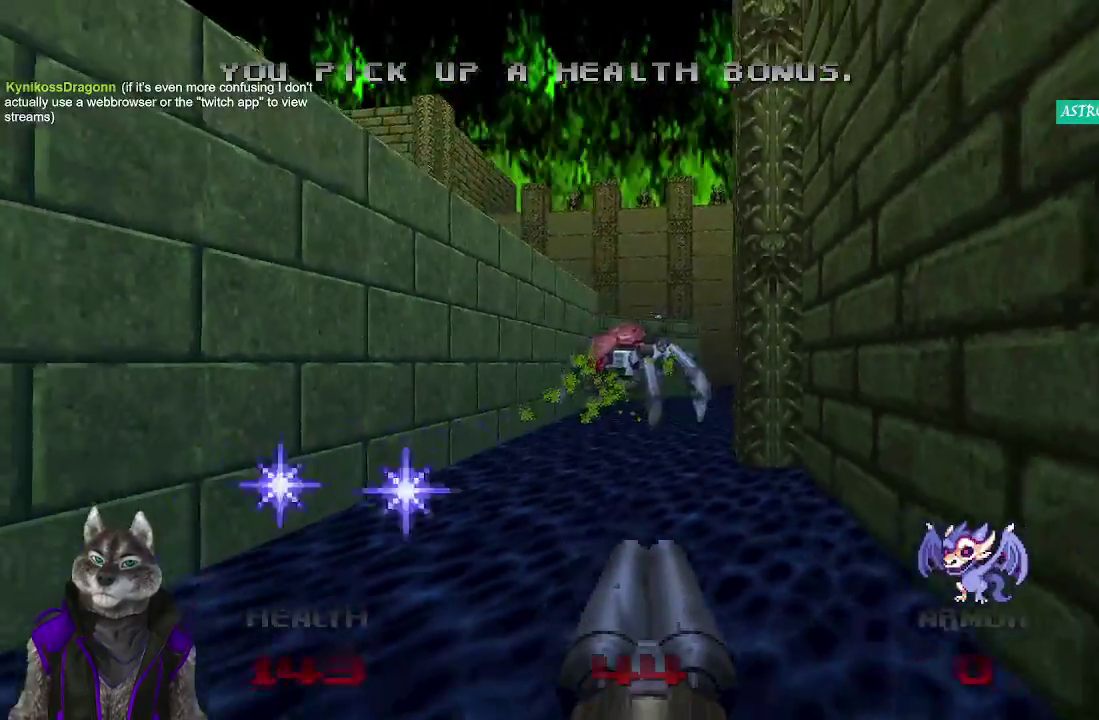
{"buttons": ["R2"], "left_stick": "center", "right_stick": "center"}
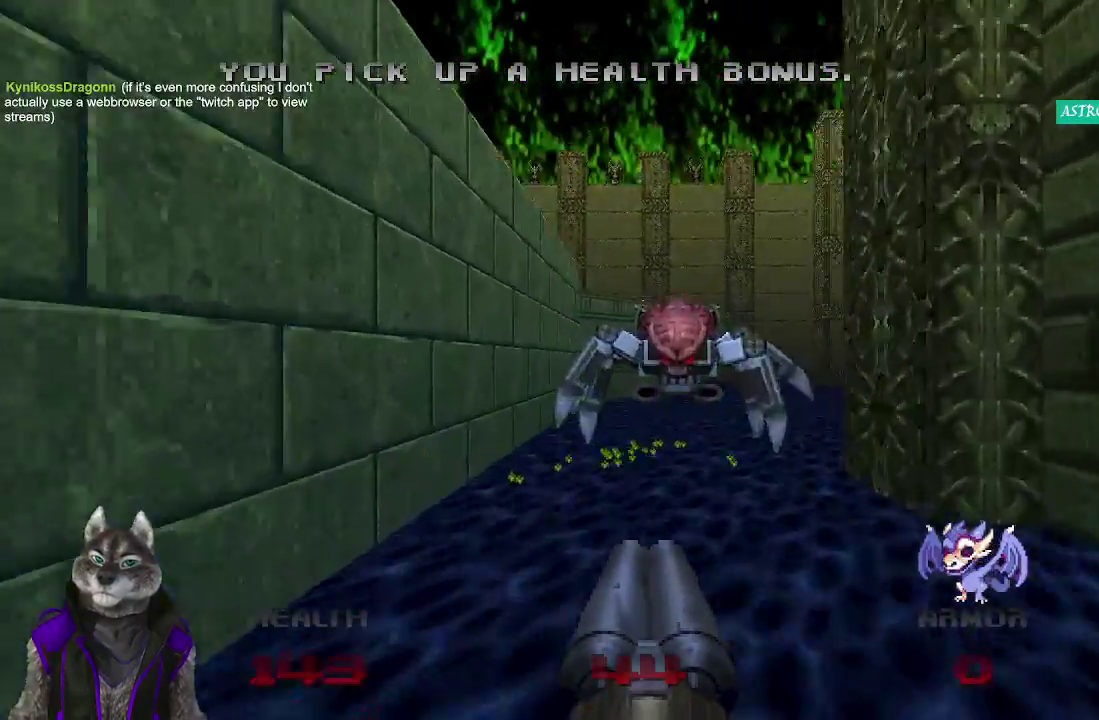
{"buttons": ["R2"], "left_stick": "right", "right_stick": "center"}
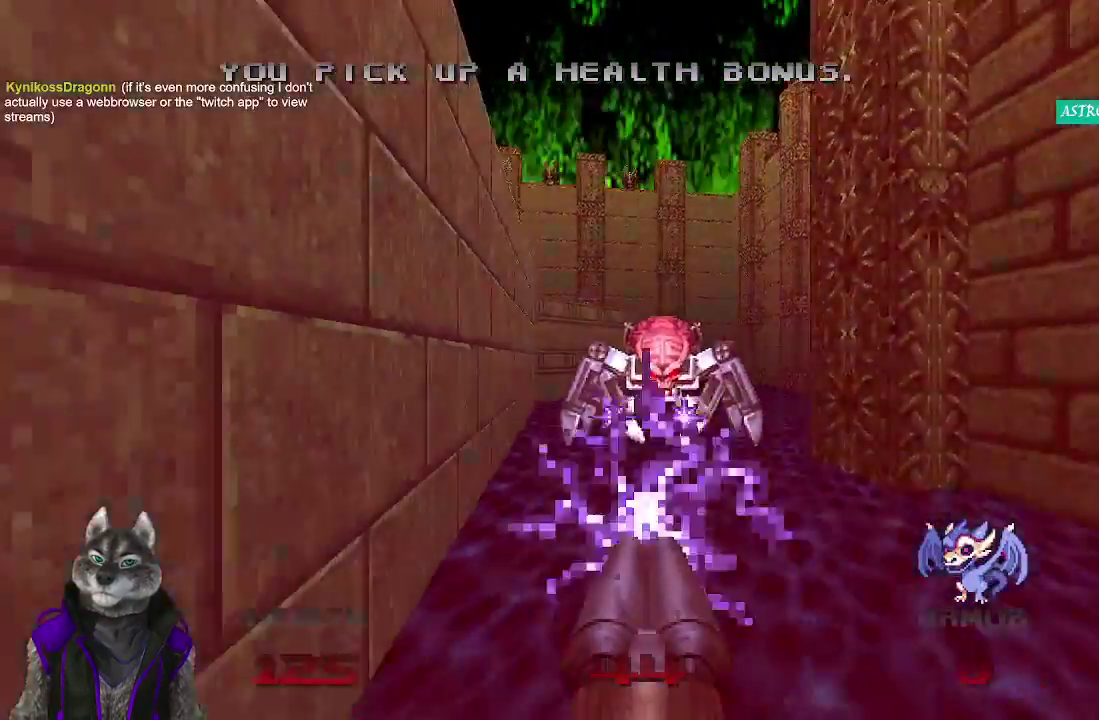
{"buttons": ["R2"], "left_stick": "up-left", "right_stick": "center", "events": [[183, "left_stick", "center"], [450, "left_stick", "up-left"]]}
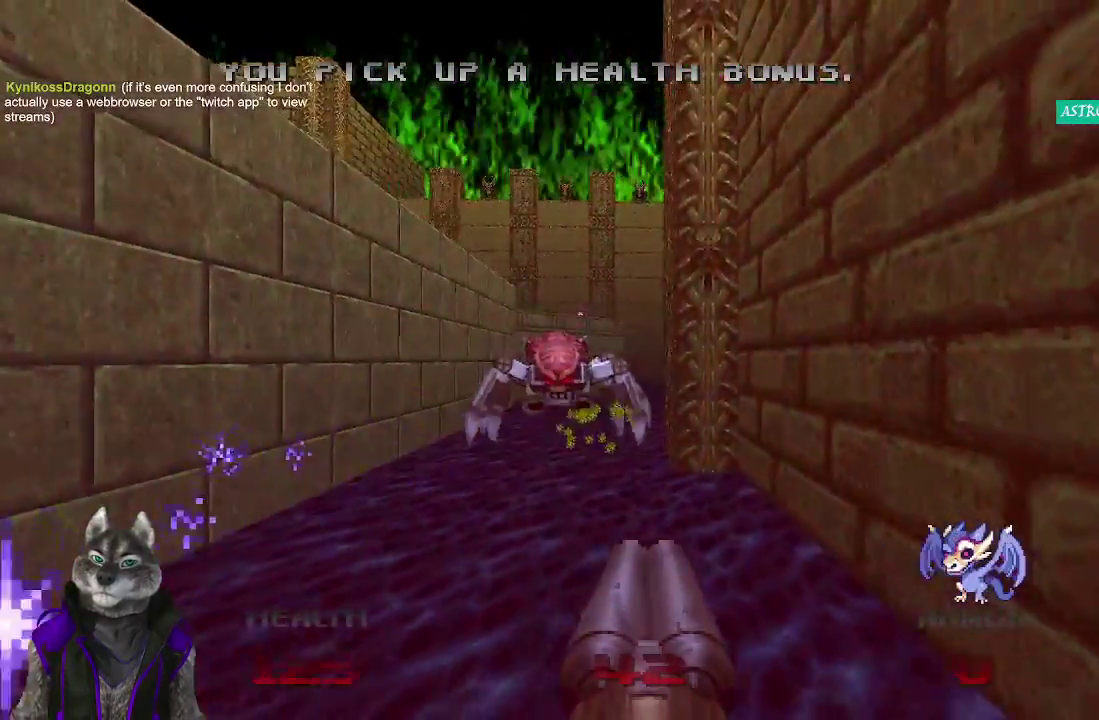
{"buttons": ["R2"], "left_stick": "down", "right_stick": "center"}
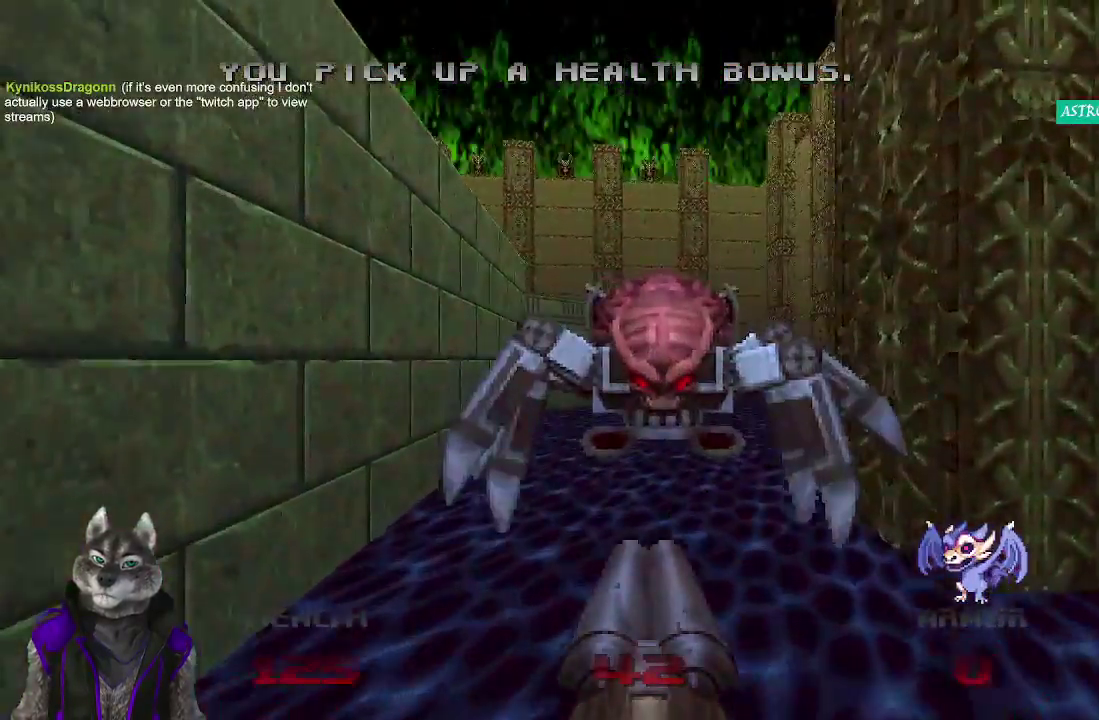
{"buttons": ["R2"], "left_stick": "center", "right_stick": "center"}
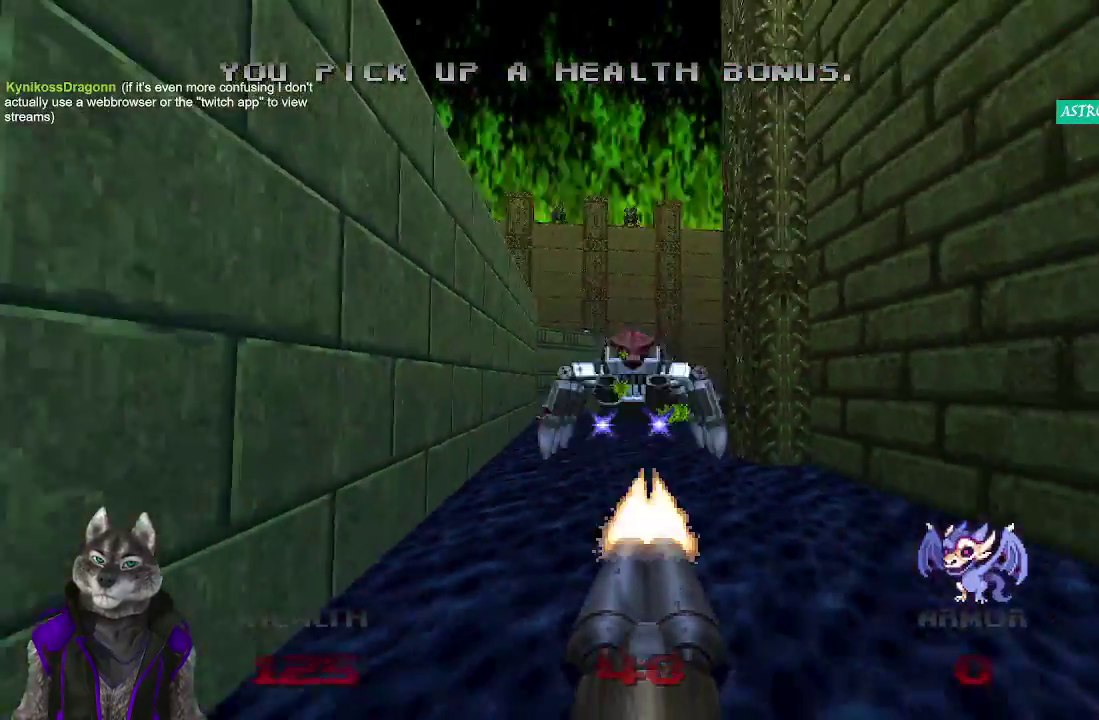
{"buttons": [], "left_stick": "up", "right_stick": "center"}
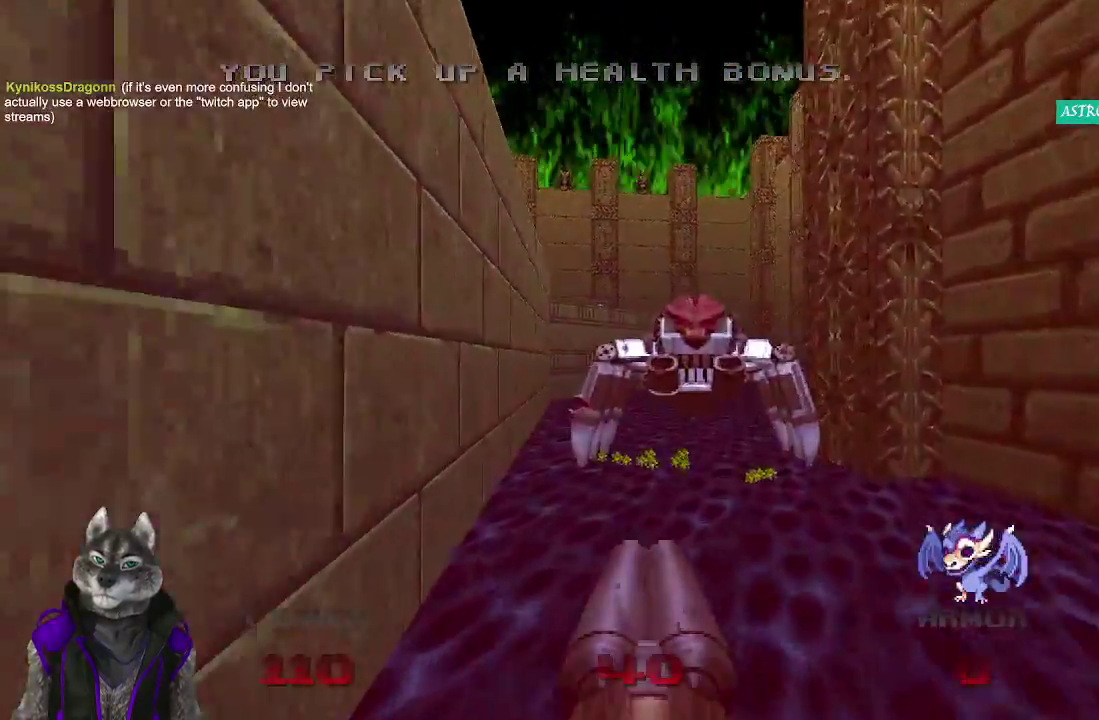
{"buttons": [], "left_stick": "up", "right_stick": "center"}
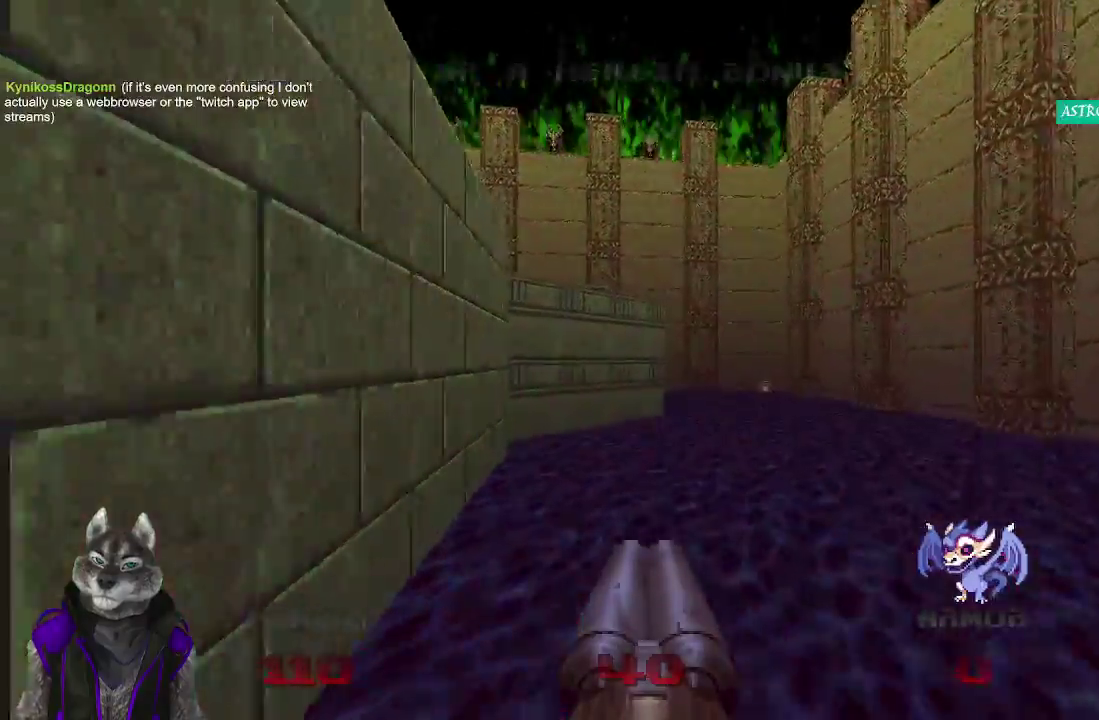
{"buttons": [], "left_stick": "up", "right_stick": "center"}
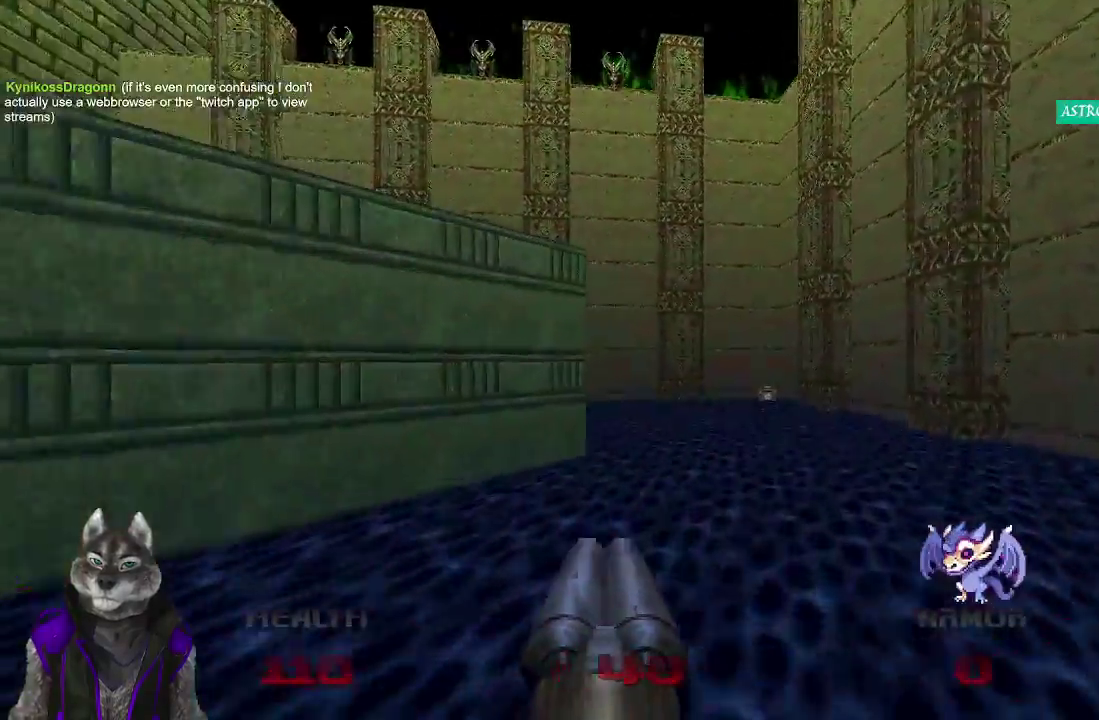
{"buttons": [], "left_stick": "up-right", "right_stick": "left"}
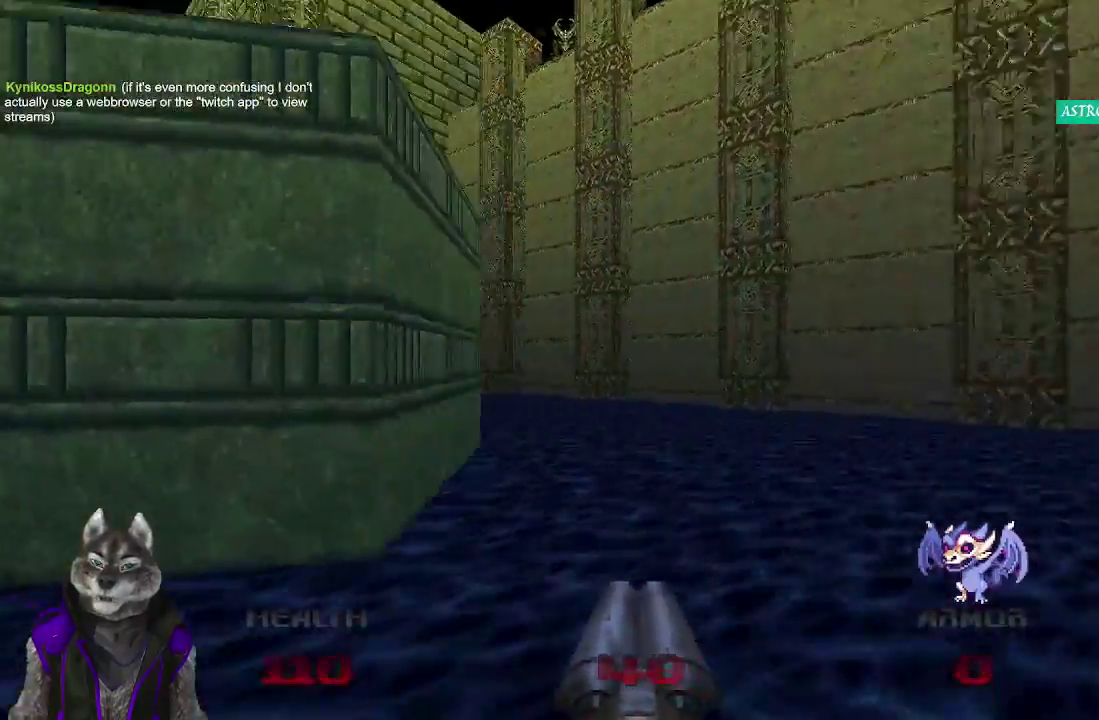
{"buttons": [], "left_stick": "up", "right_stick": "center"}